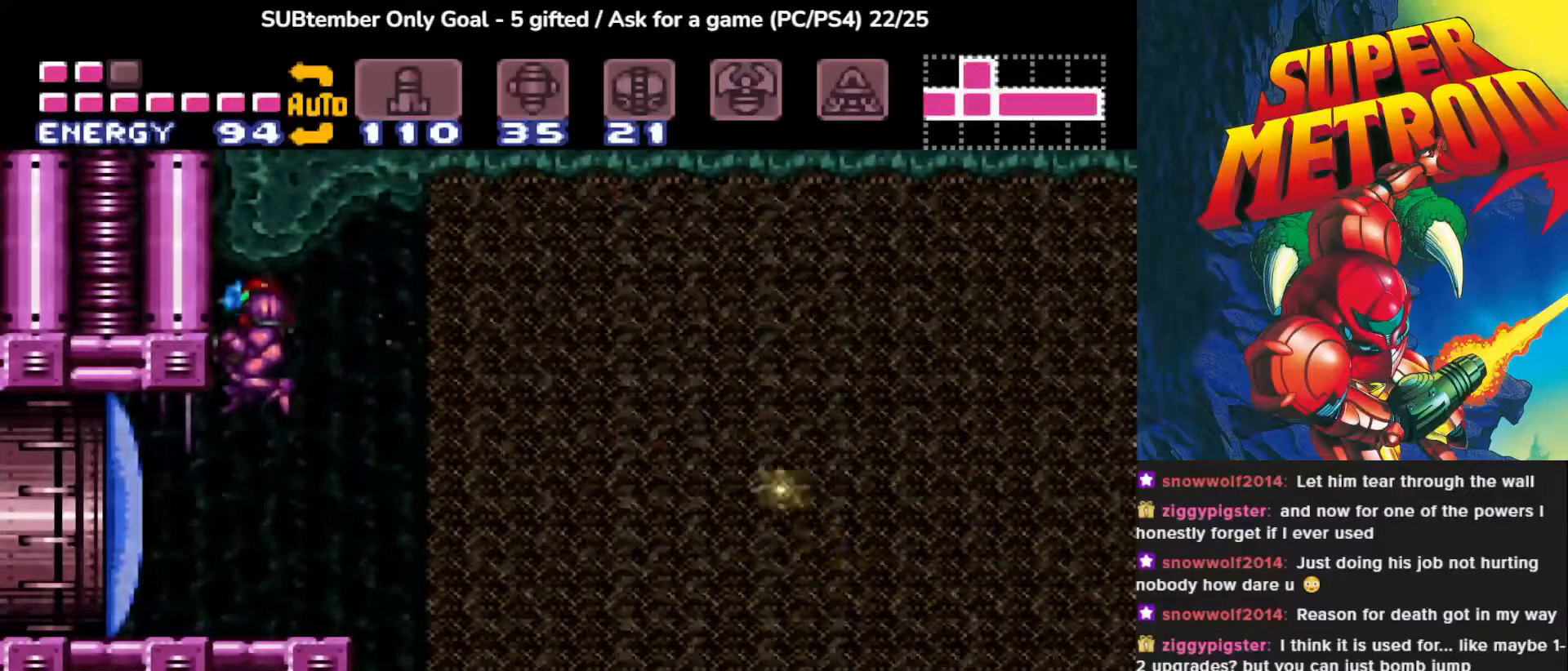
Gameplay with a controller (PlayStation layout); each line is a JSON object with the inputs held at the frame after it. "events" lists button and stick changes between this image and that frame as [ms after this image, input, new state], when the widget could be followed in between. Not read: left_stick right_stick.
{"buttons": ["DPAD_LEFT"], "events": [[250, "SQUARE", "down"], [400, "SQUARE", "up"]]}
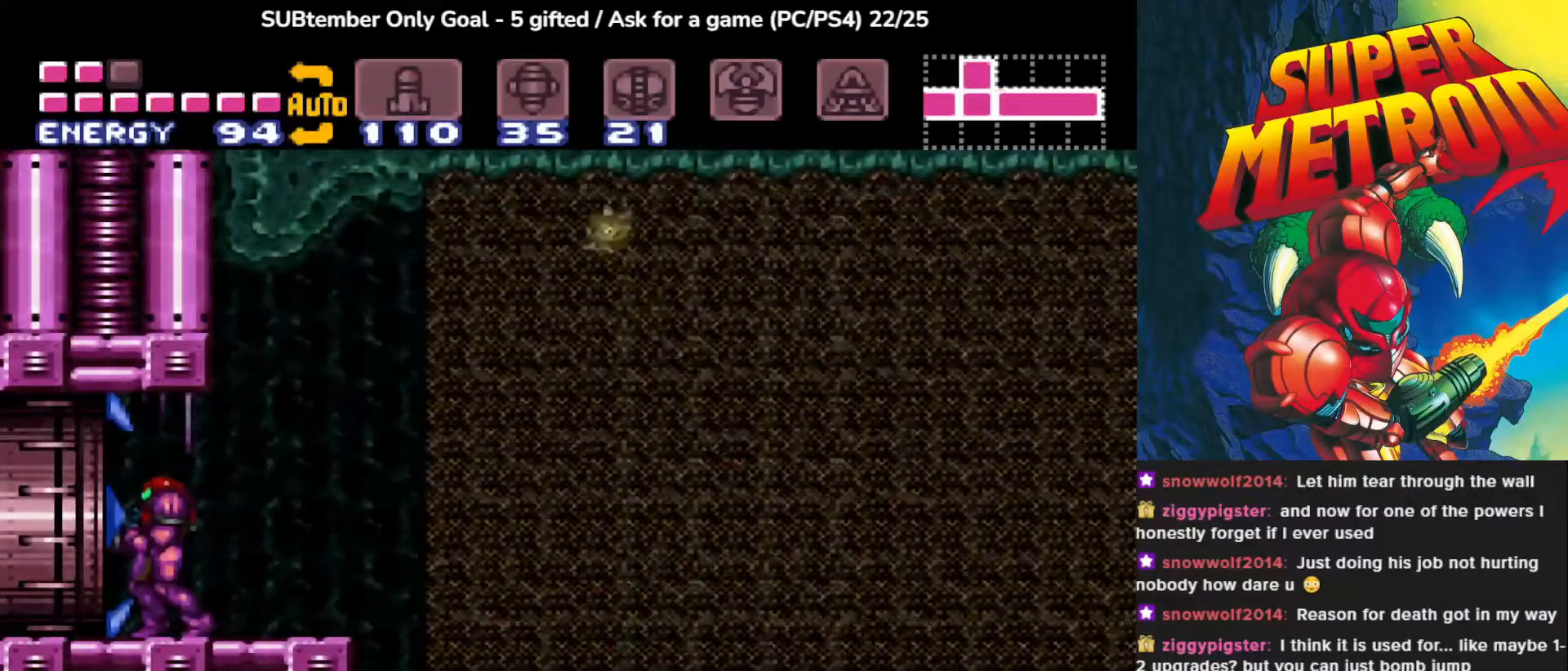
{"buttons": [], "events": [[467, "DPAD_LEFT", "up"]]}
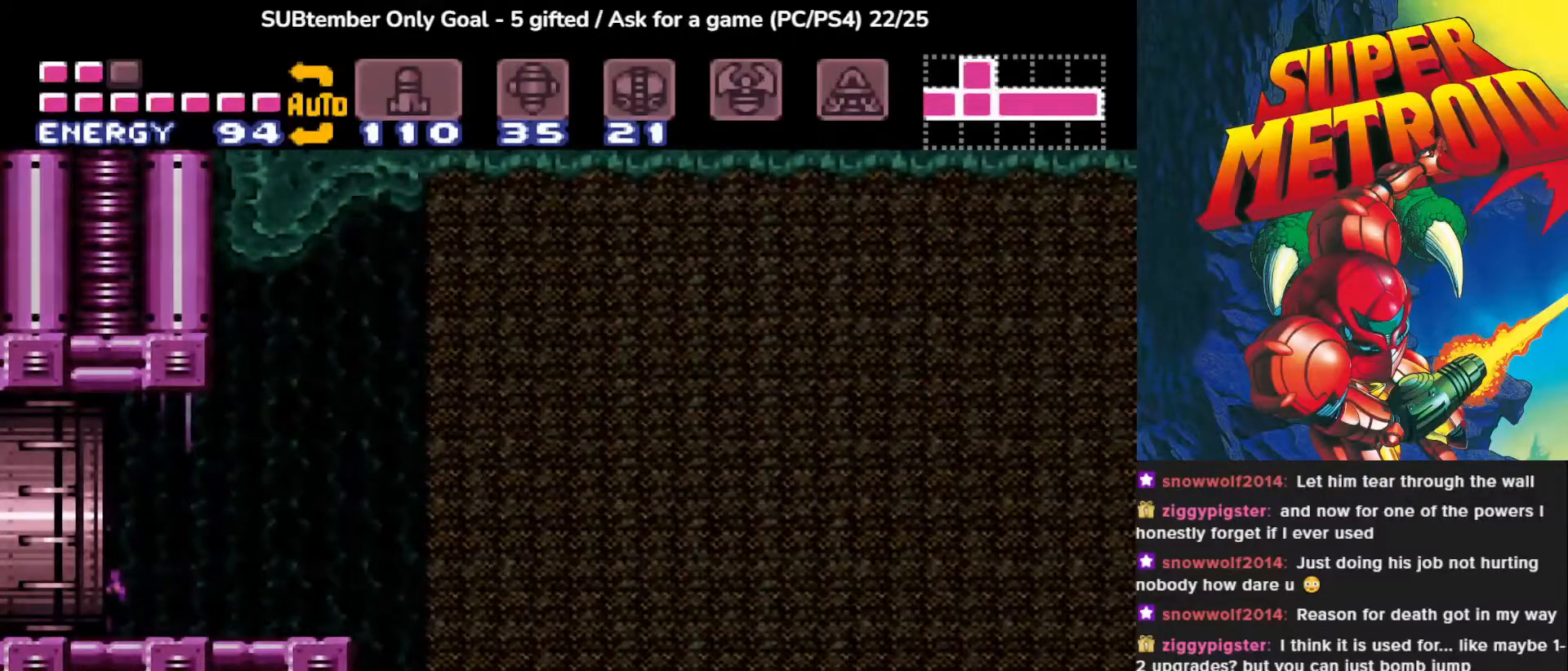
{"buttons": [], "events": []}
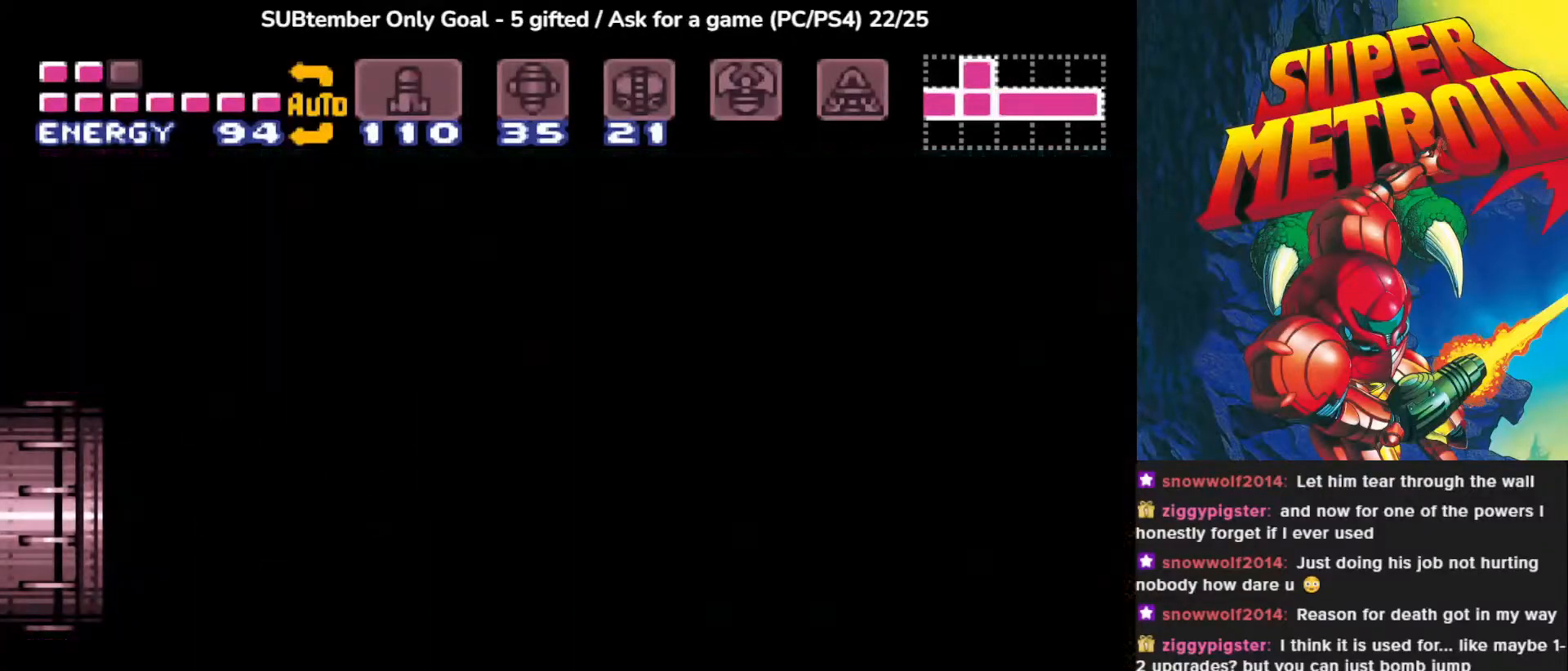
{"buttons": [], "events": []}
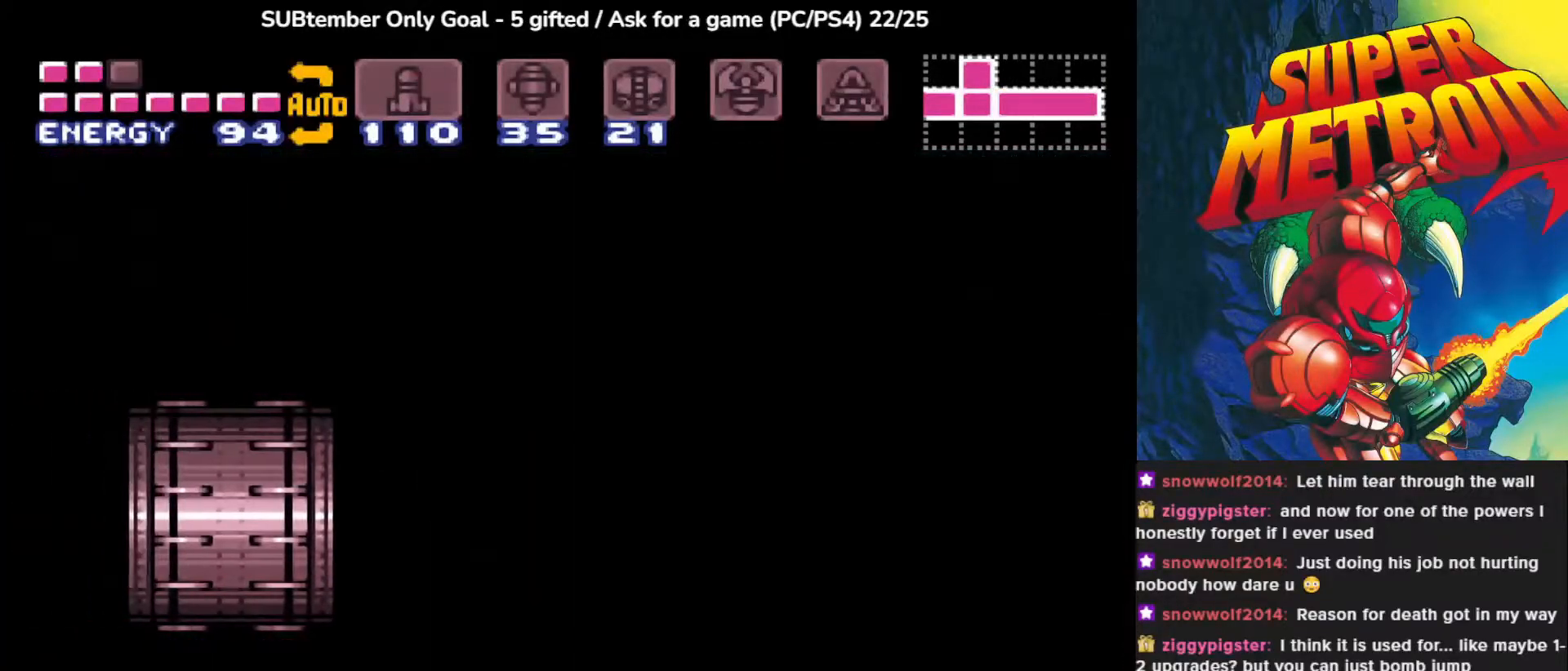
{"buttons": [], "events": []}
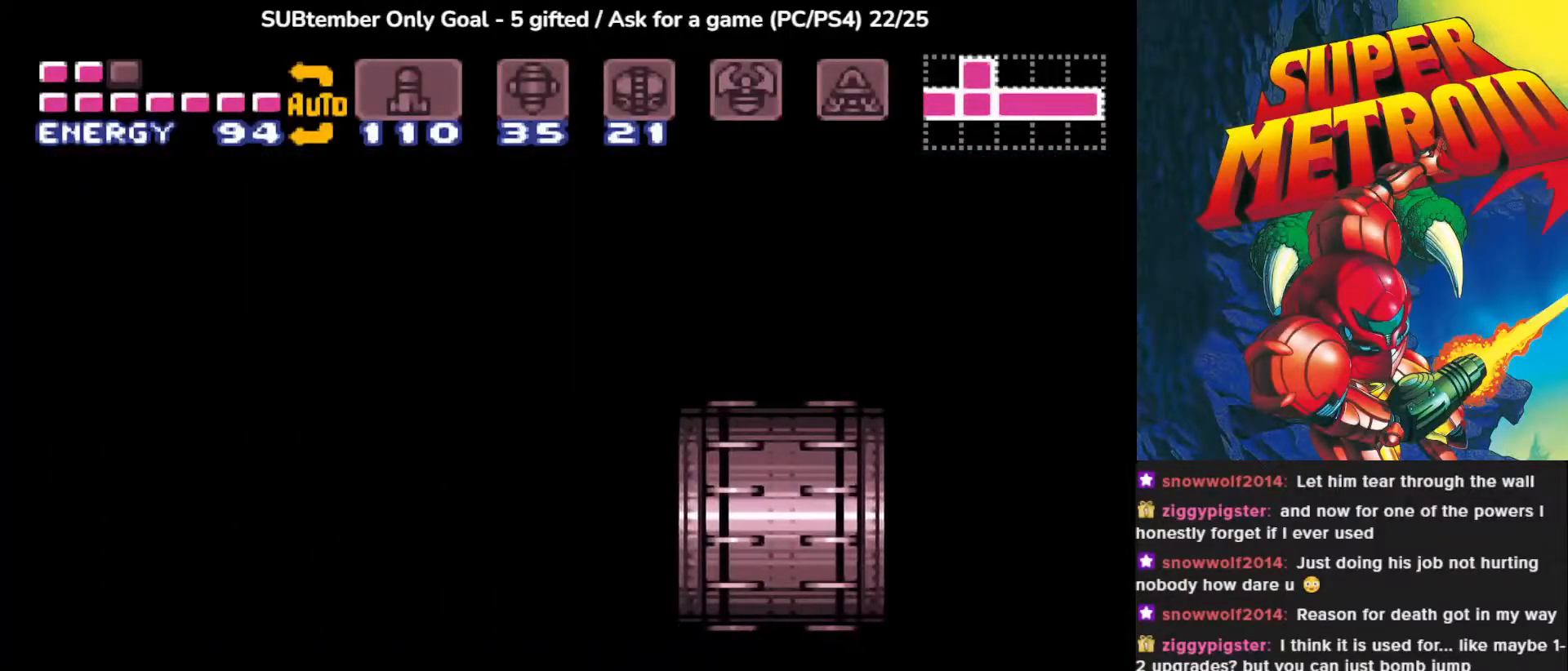
{"buttons": [], "events": []}
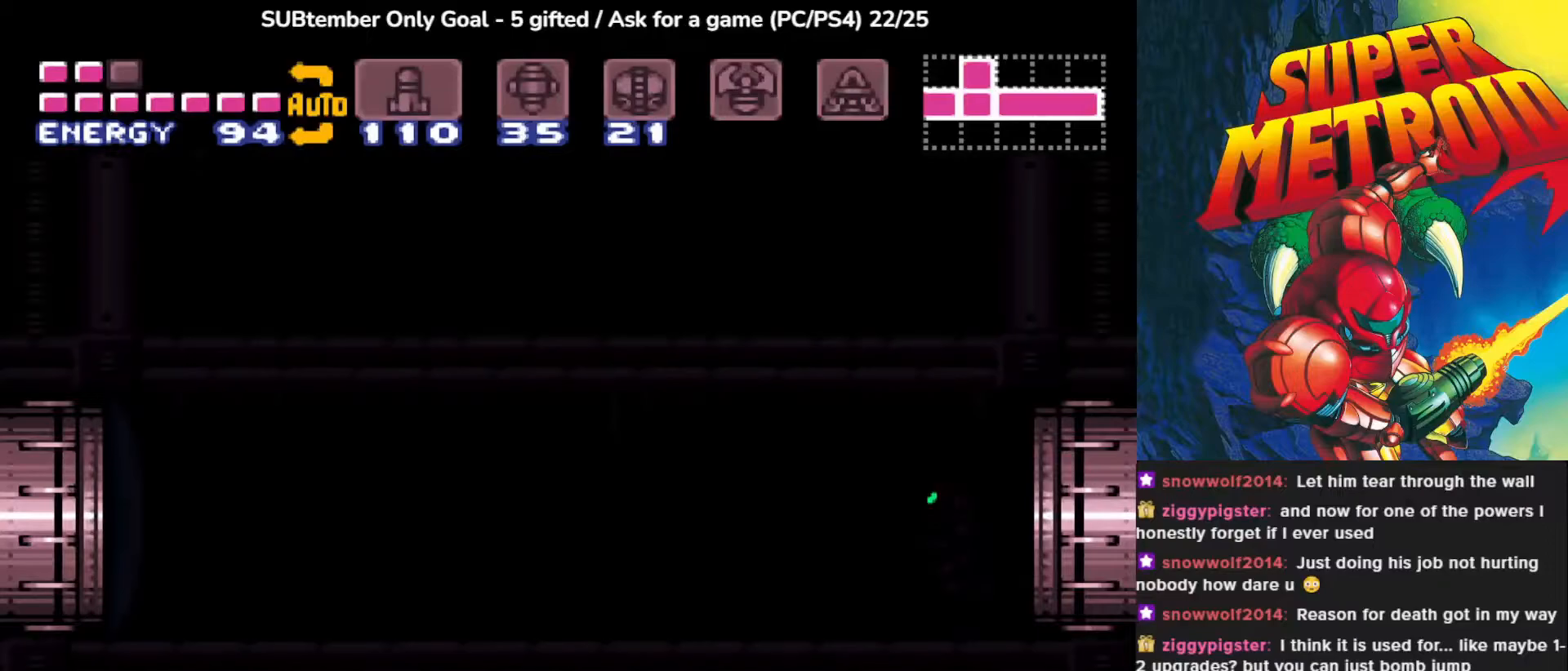
{"buttons": [], "events": []}
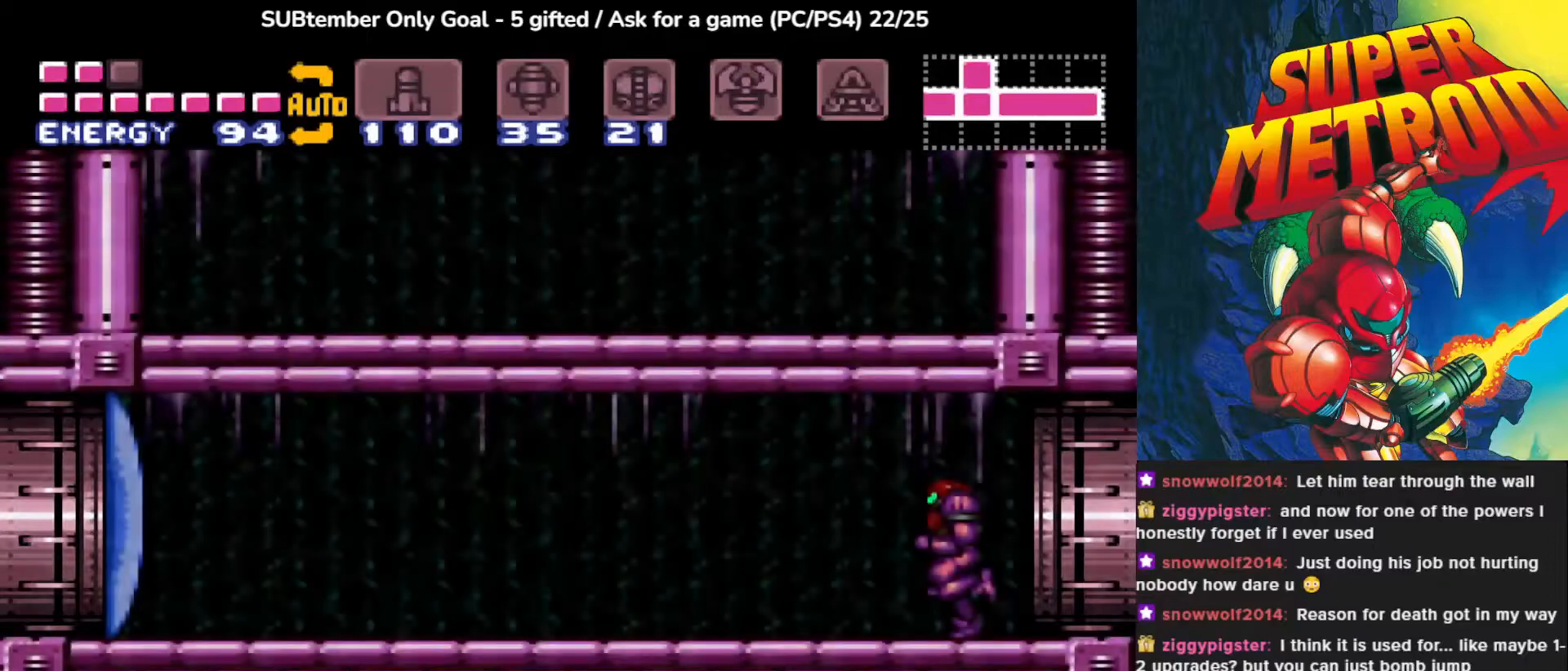
{"buttons": [], "events": []}
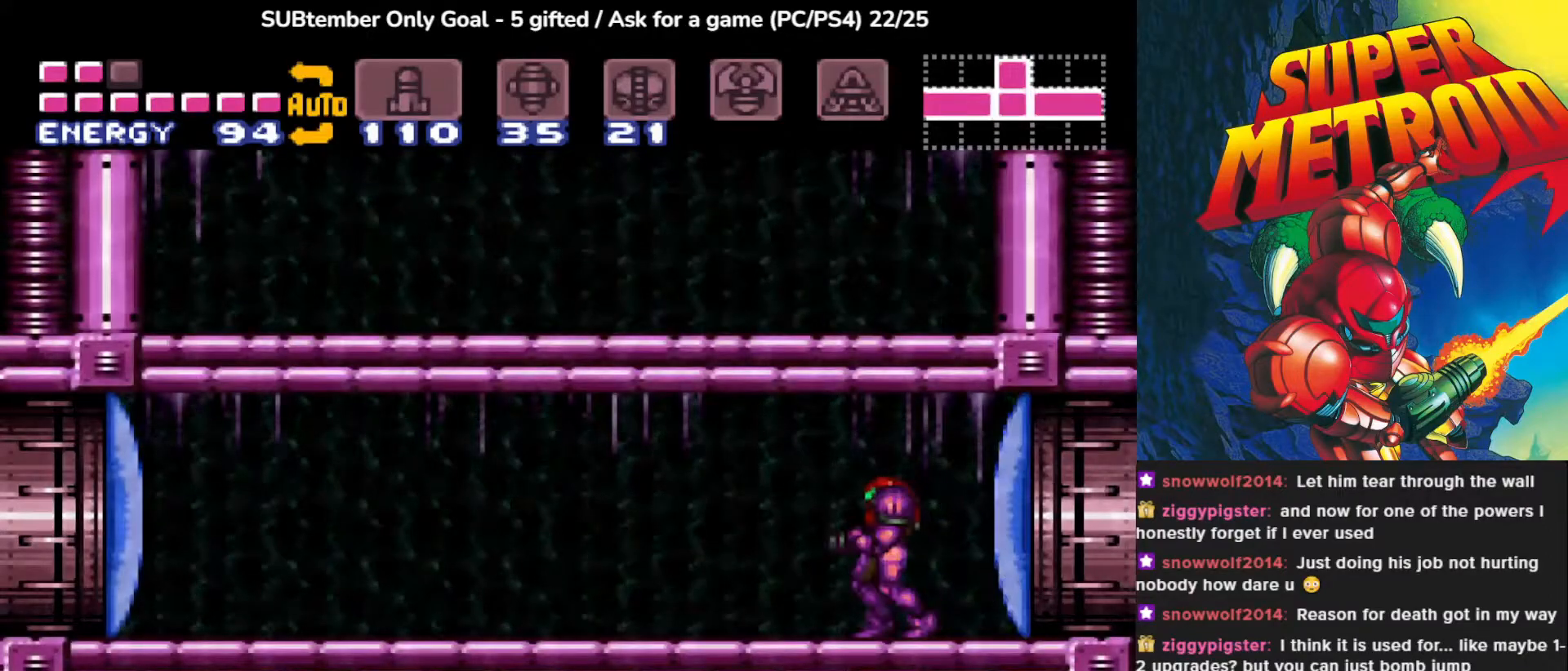
{"buttons": ["CIRCLE", "DPAD_LEFT"], "events": [[67, "DPAD_LEFT", "down"], [117, "CIRCLE", "down"]]}
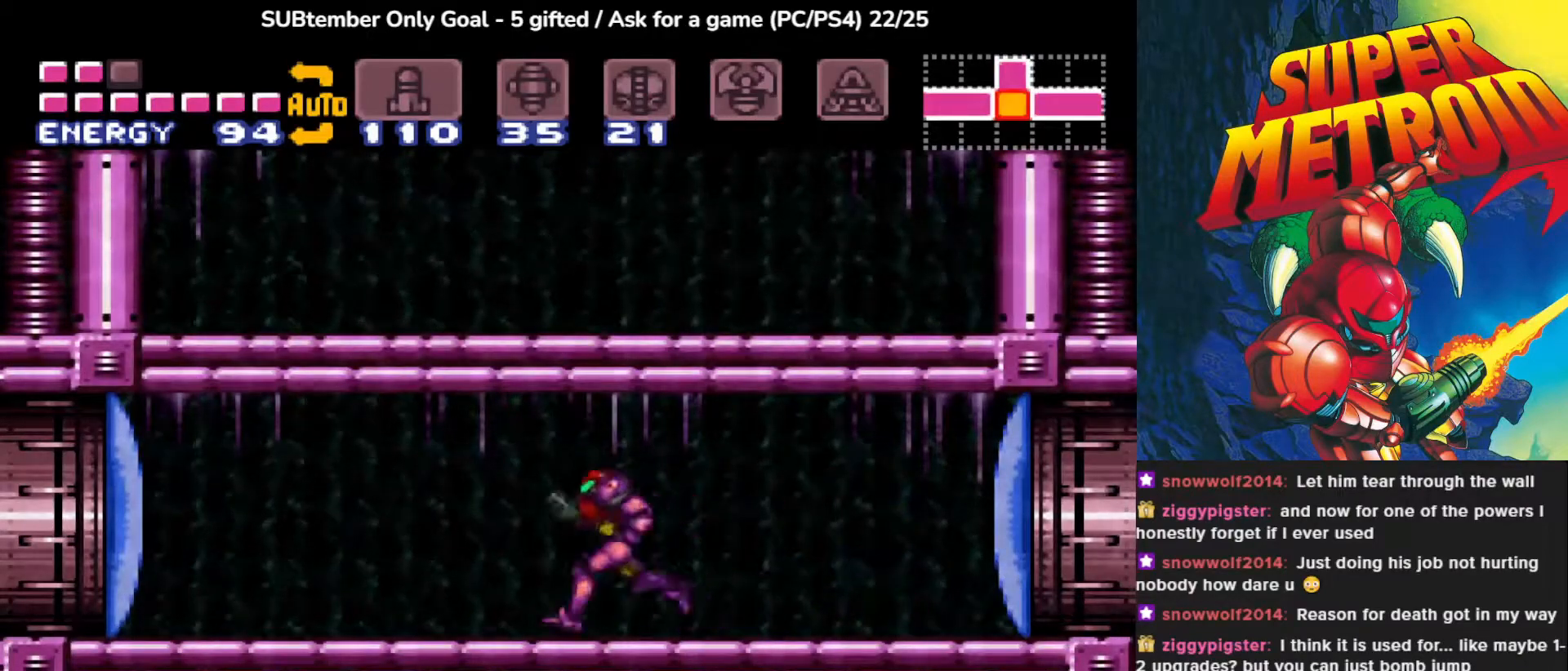
{"buttons": ["CIRCLE", "DPAD_LEFT"], "events": []}
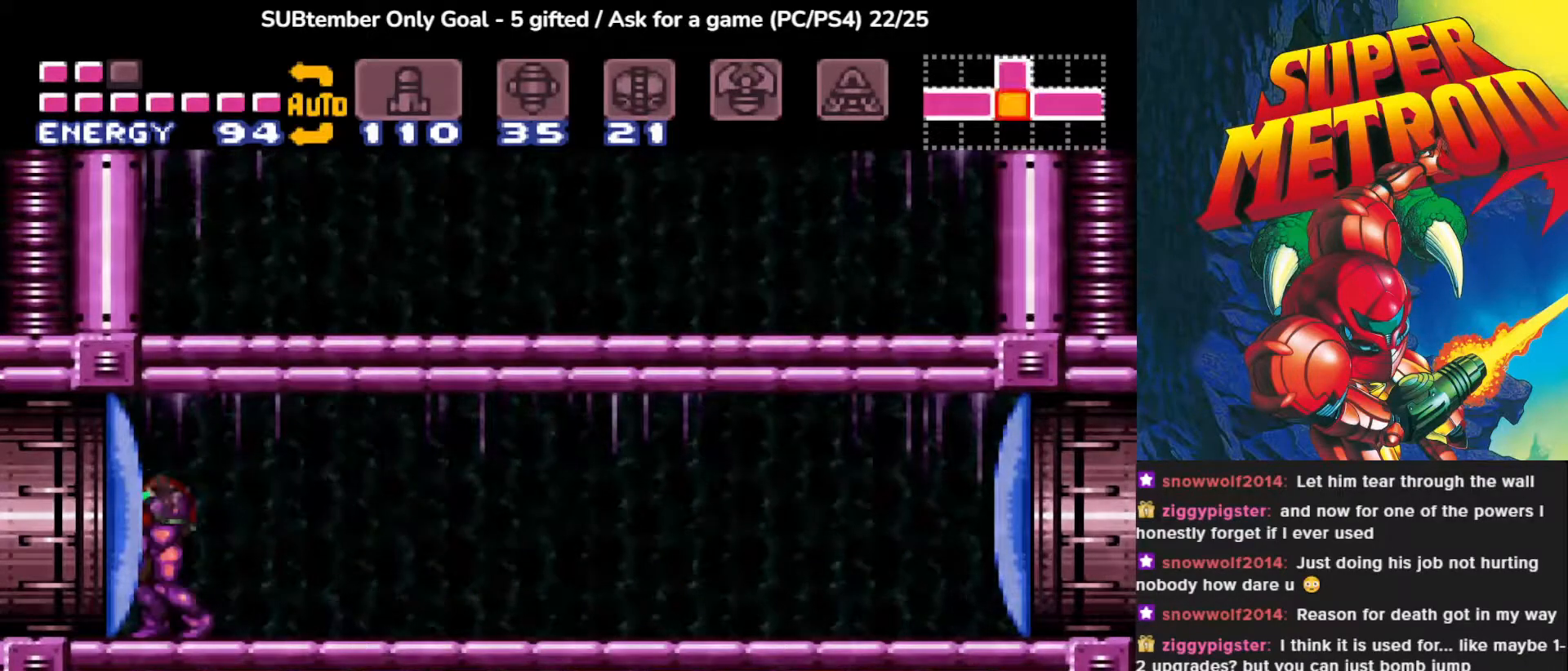
{"buttons": [], "events": [[317, "CIRCLE", "up"], [367, "DPAD_LEFT", "up"]]}
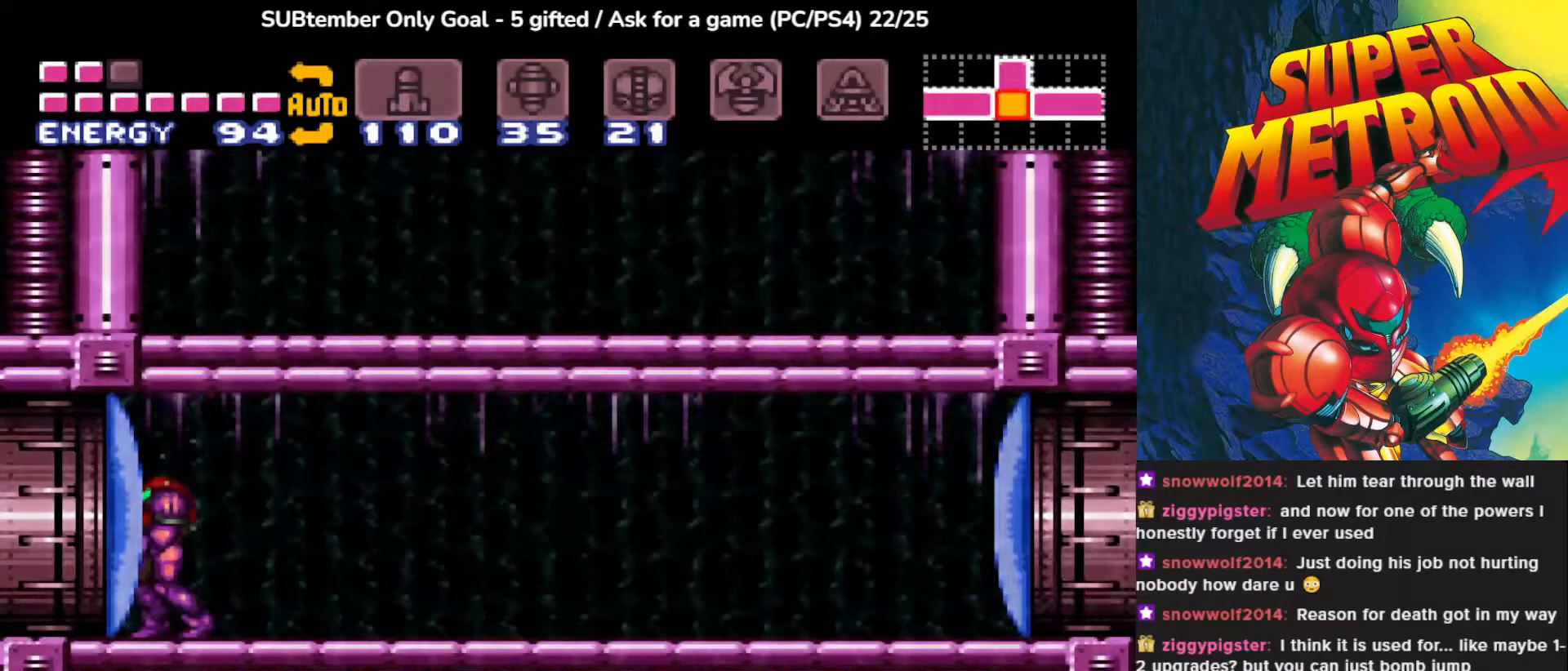
{"buttons": [], "events": []}
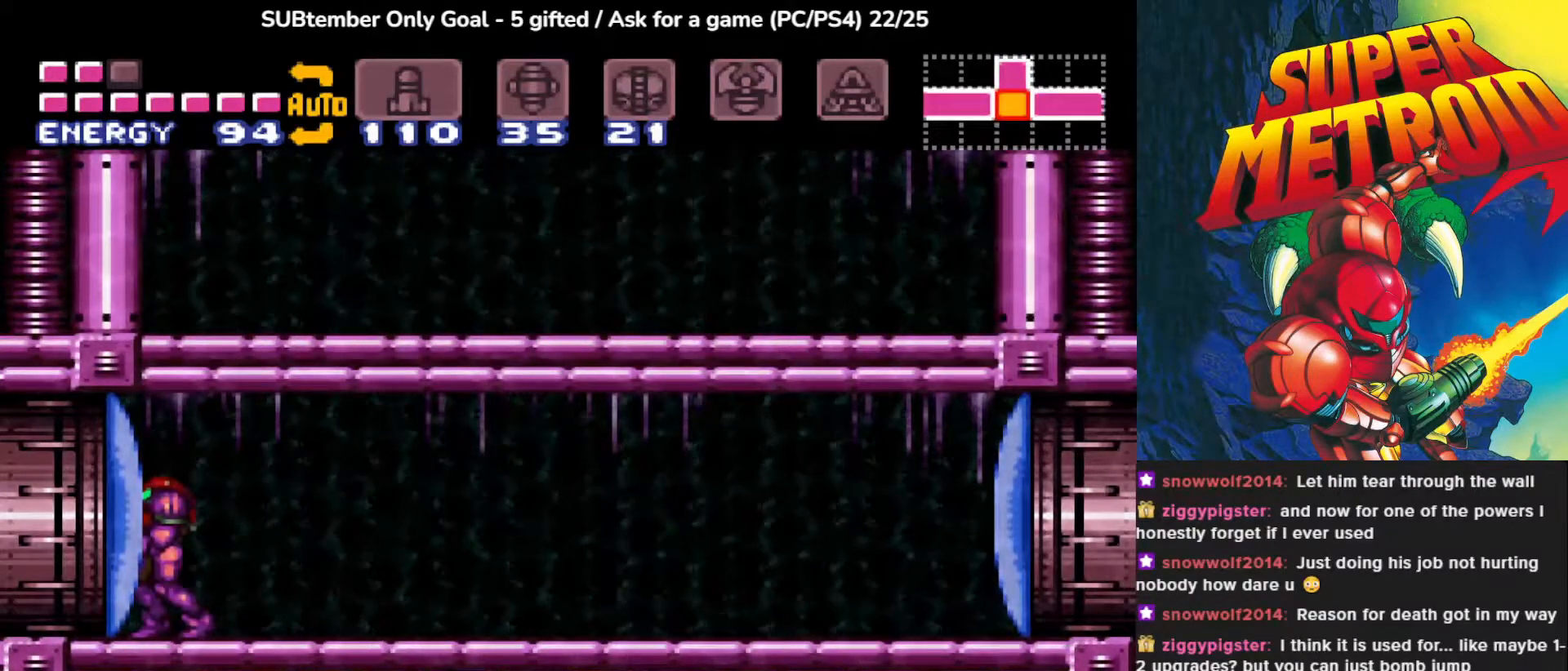
{"buttons": [], "events": []}
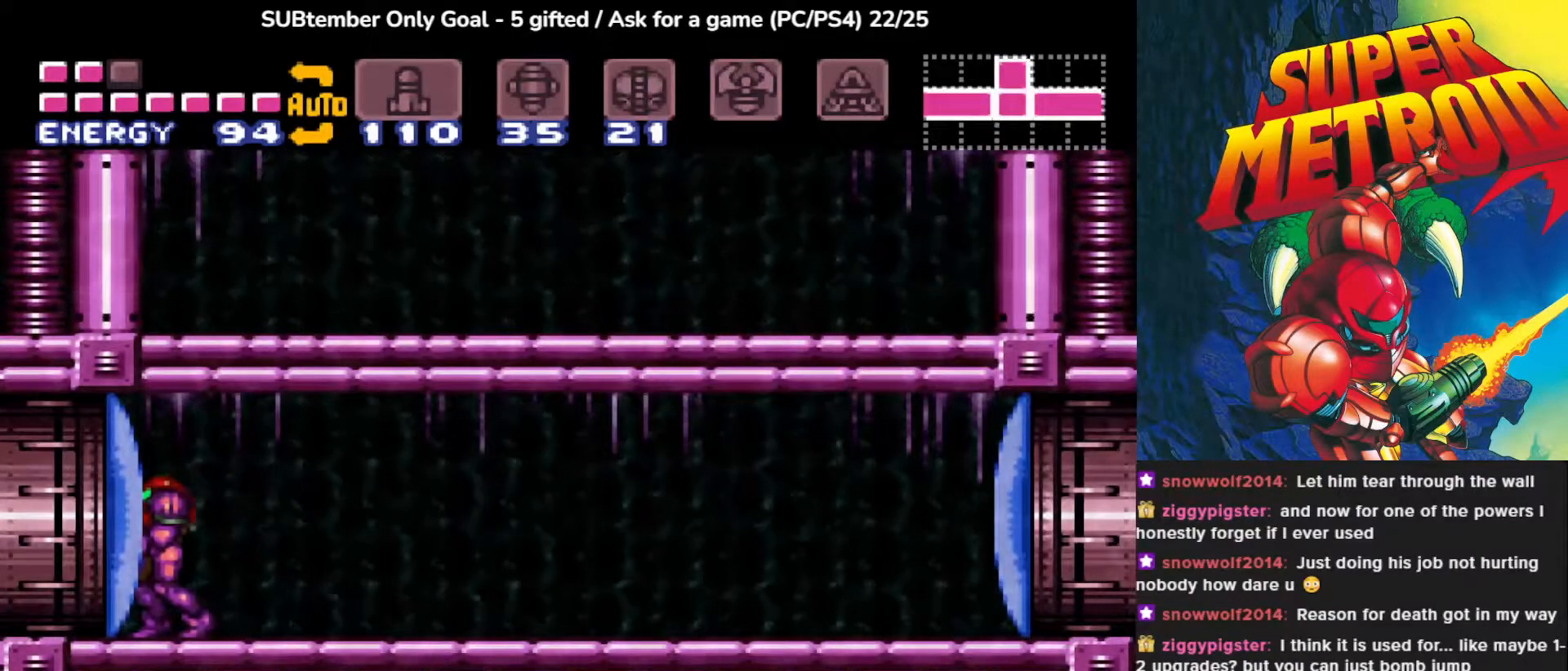
{"buttons": [], "events": []}
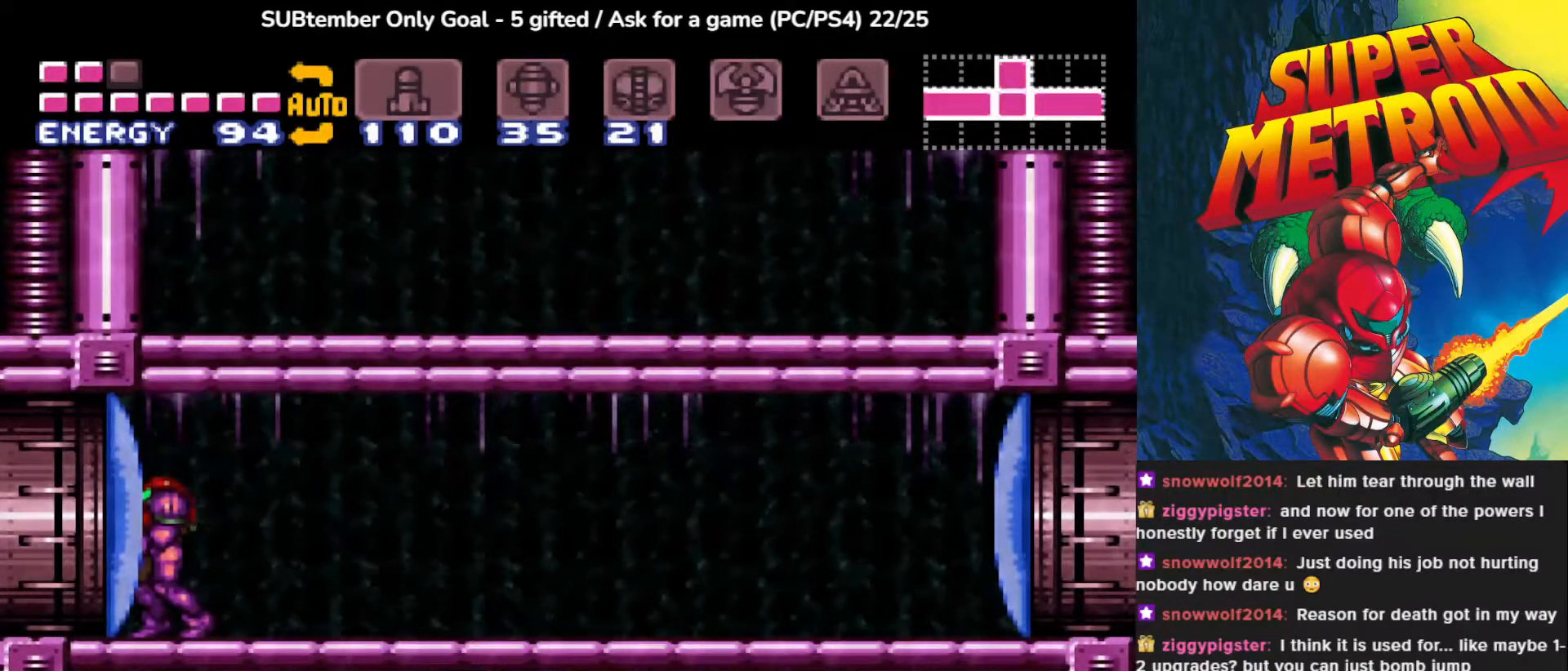
{"buttons": ["SQUARE"], "events": [[383, "DPAD_LEFT", "down"], [500, "DPAD_LEFT", "up"], [500, "SQUARE", "down"]]}
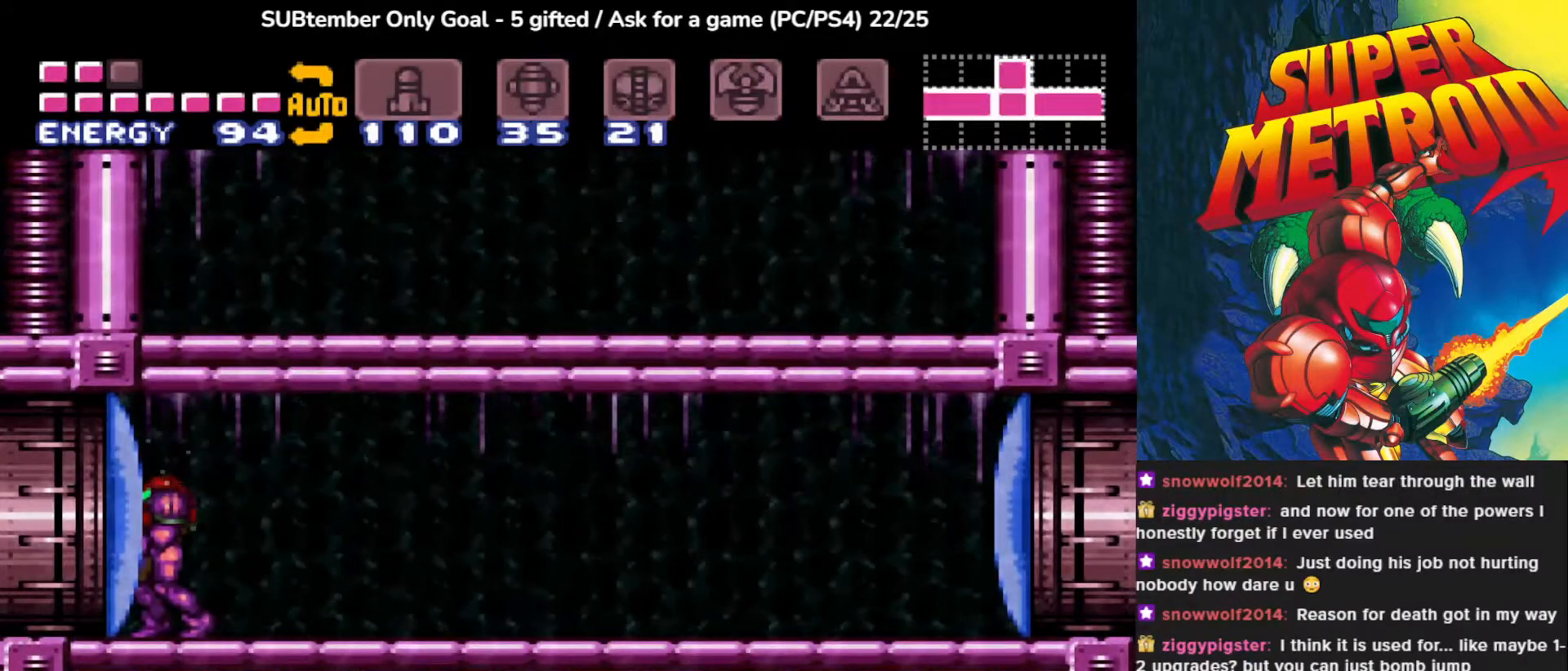
{"buttons": ["DPAD_LEFT"], "events": [[167, "SQUARE", "up"], [233, "DPAD_LEFT", "down"]]}
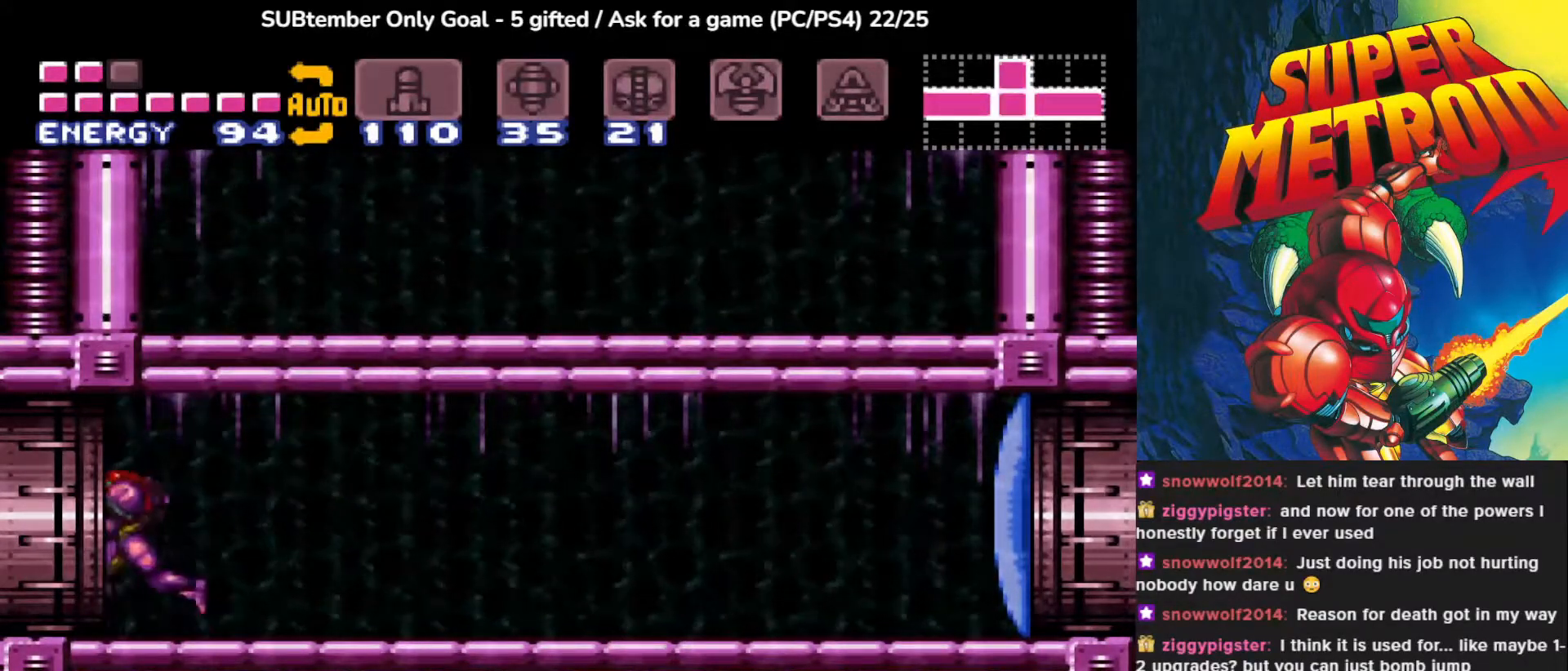
{"buttons": [], "events": [[367, "DPAD_LEFT", "up"]]}
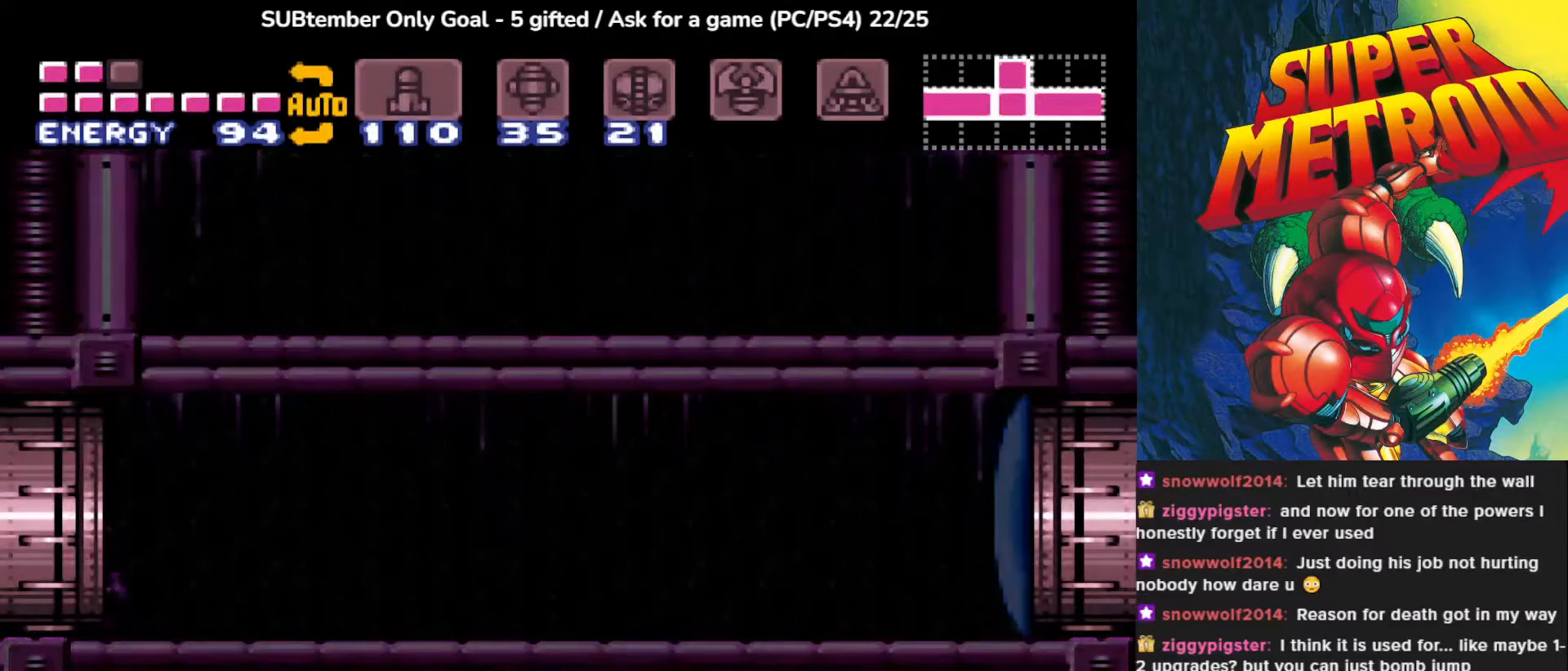
{"buttons": [], "events": []}
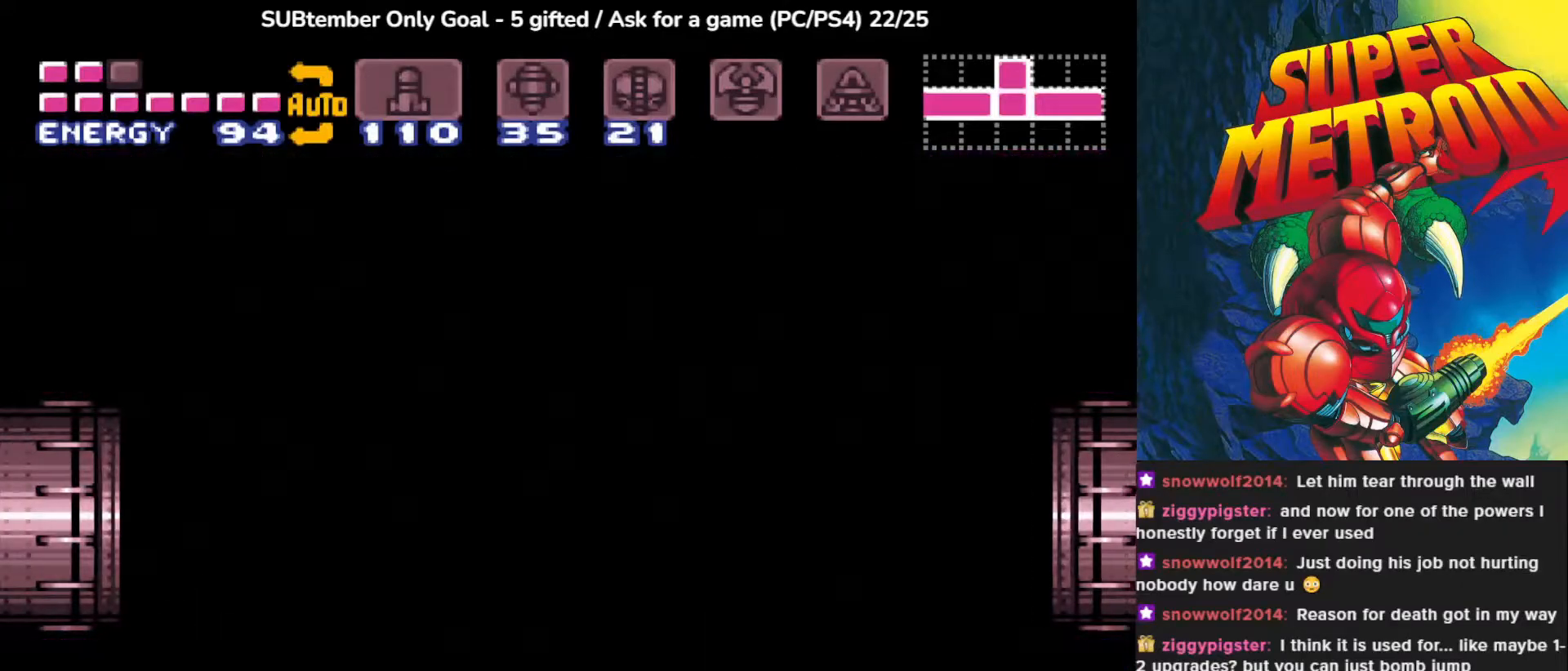
{"buttons": [], "events": []}
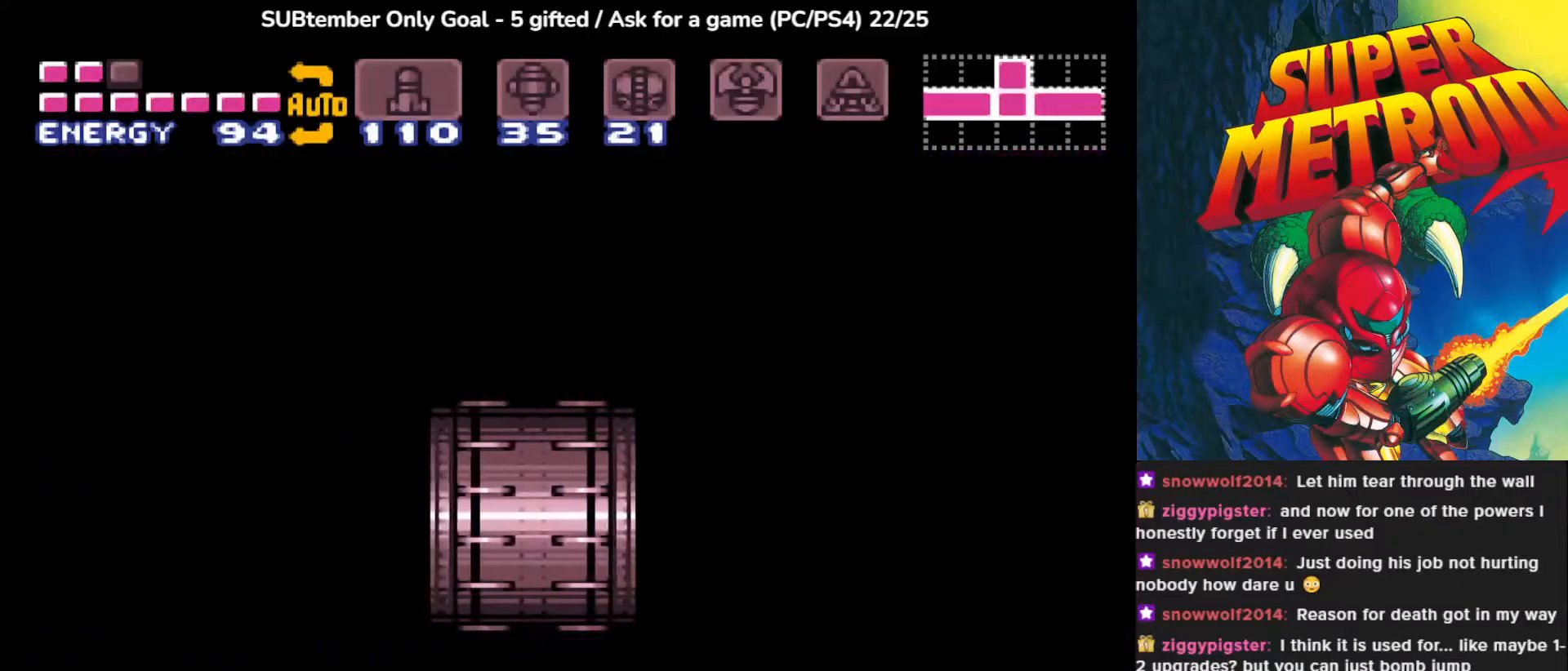
{"buttons": [], "events": []}
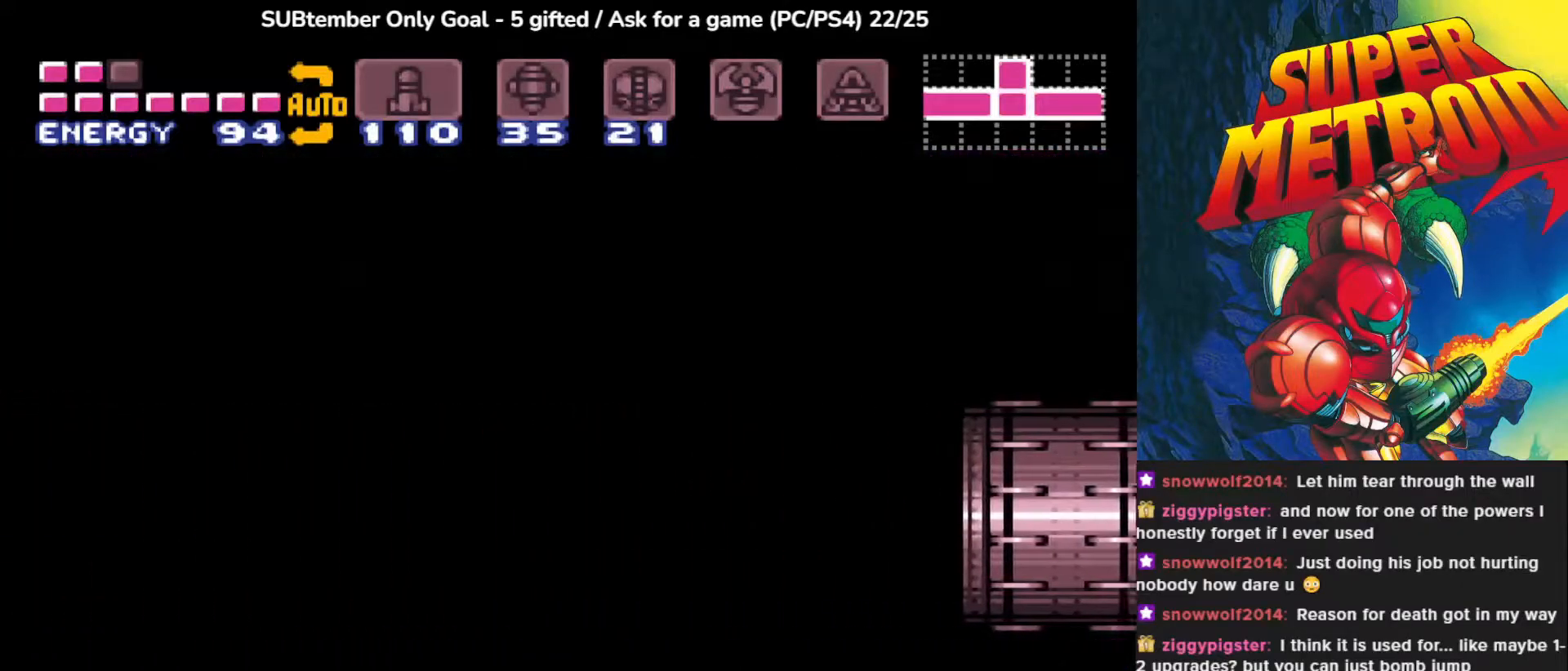
{"buttons": [], "events": []}
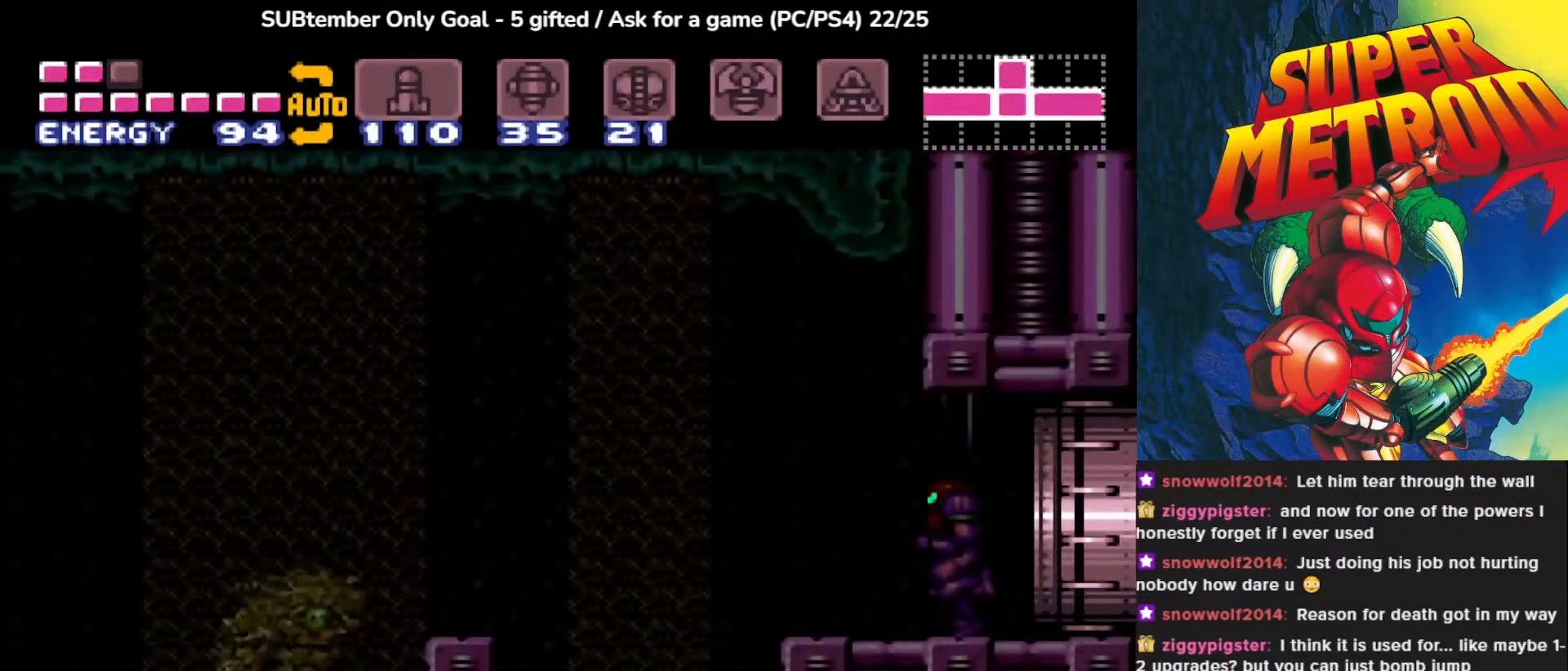
{"buttons": [], "events": []}
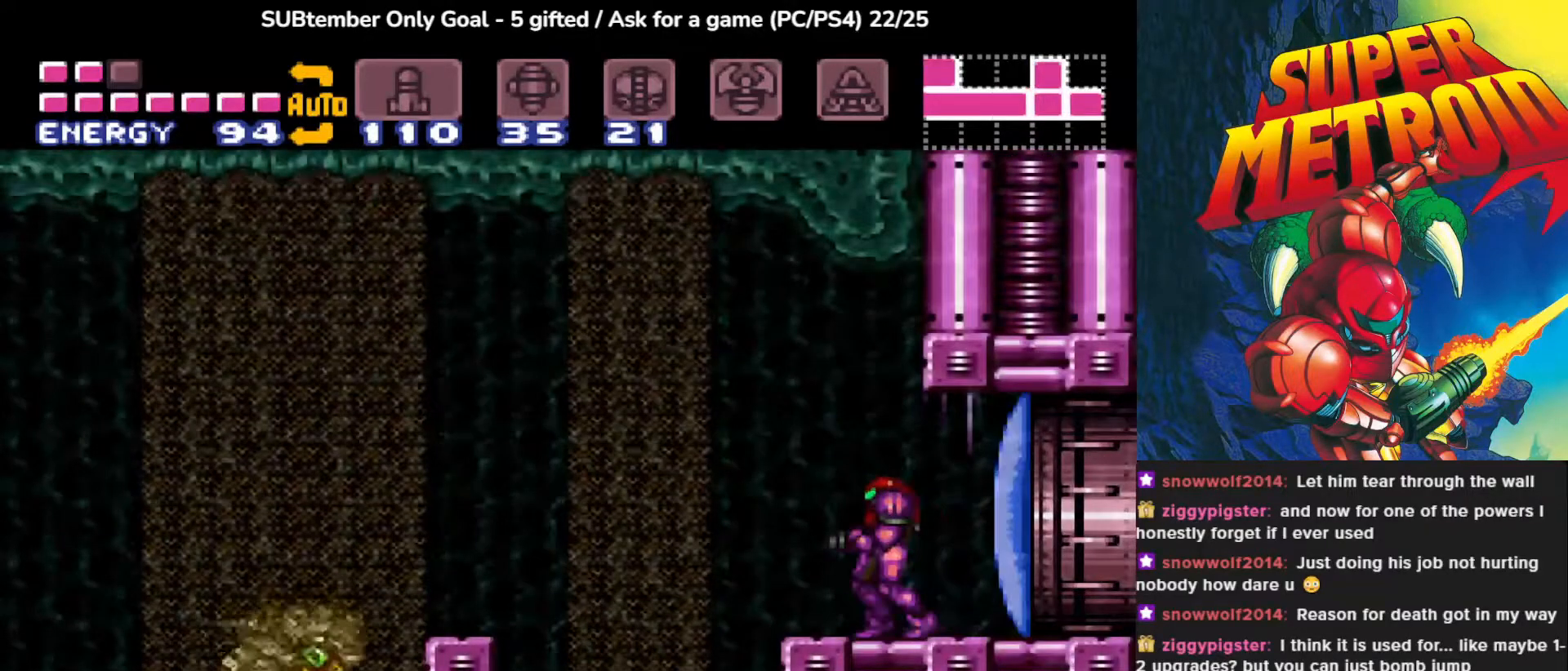
{"buttons": ["CROSS", "DPAD_LEFT"], "events": [[283, "DPAD_LEFT", "down"], [450, "CROSS", "down"]]}
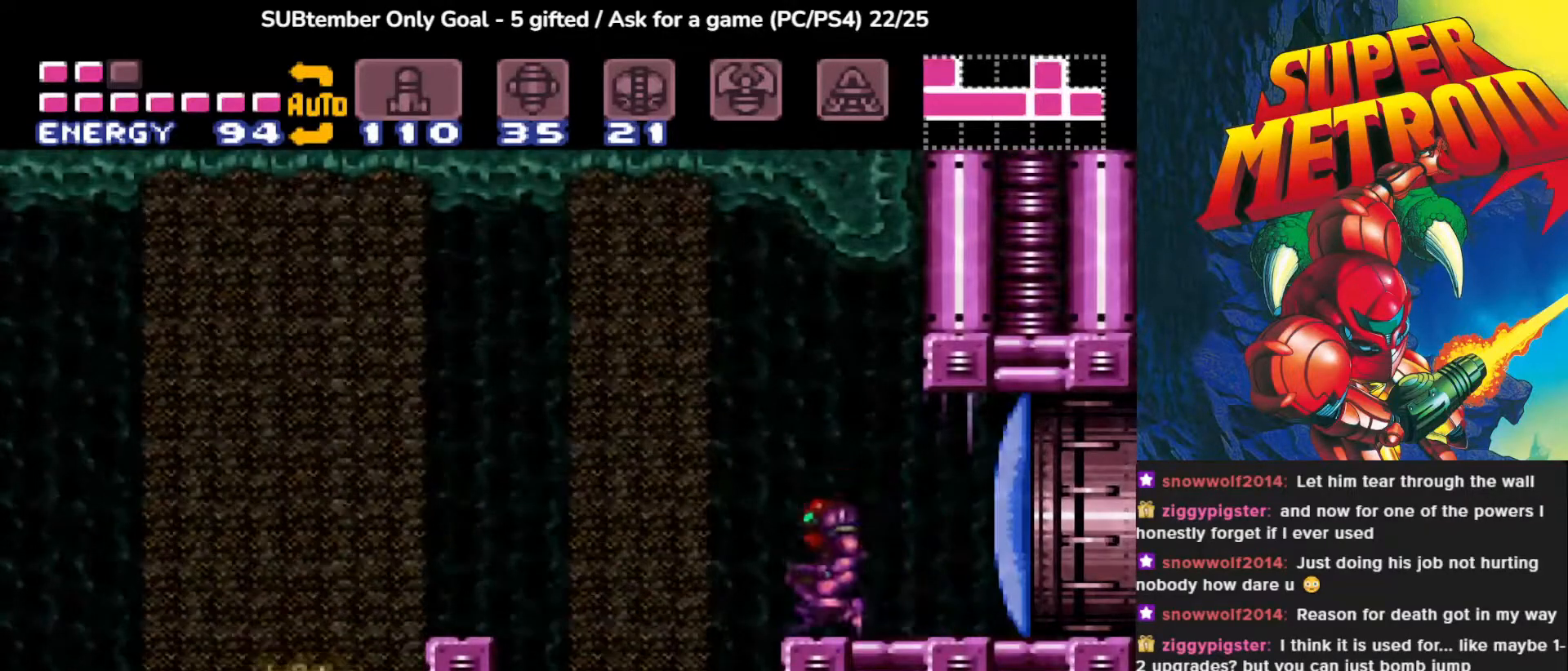
{"buttons": ["DPAD_LEFT"], "events": [[200, "CROSS", "up"]]}
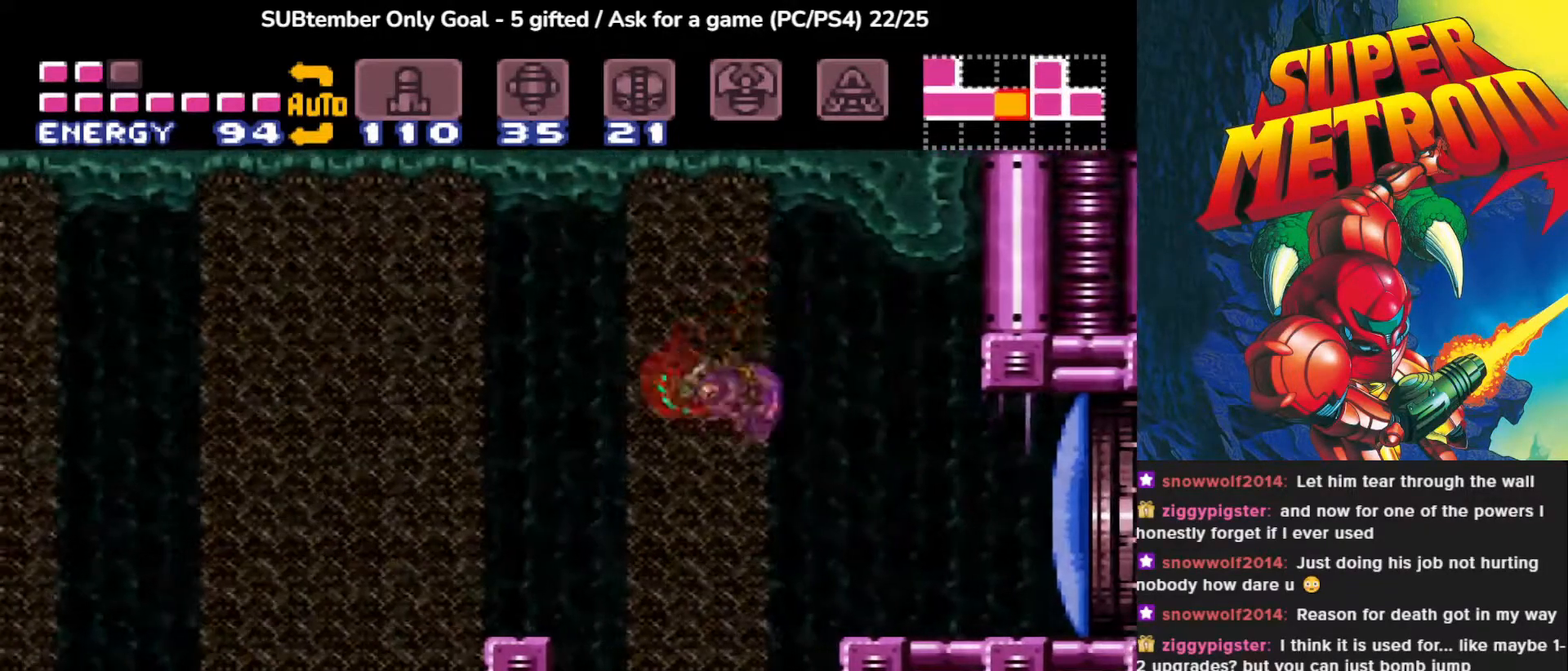
{"buttons": ["DPAD_LEFT"], "events": [[117, "CROSS", "down"], [350, "CROSS", "up"]]}
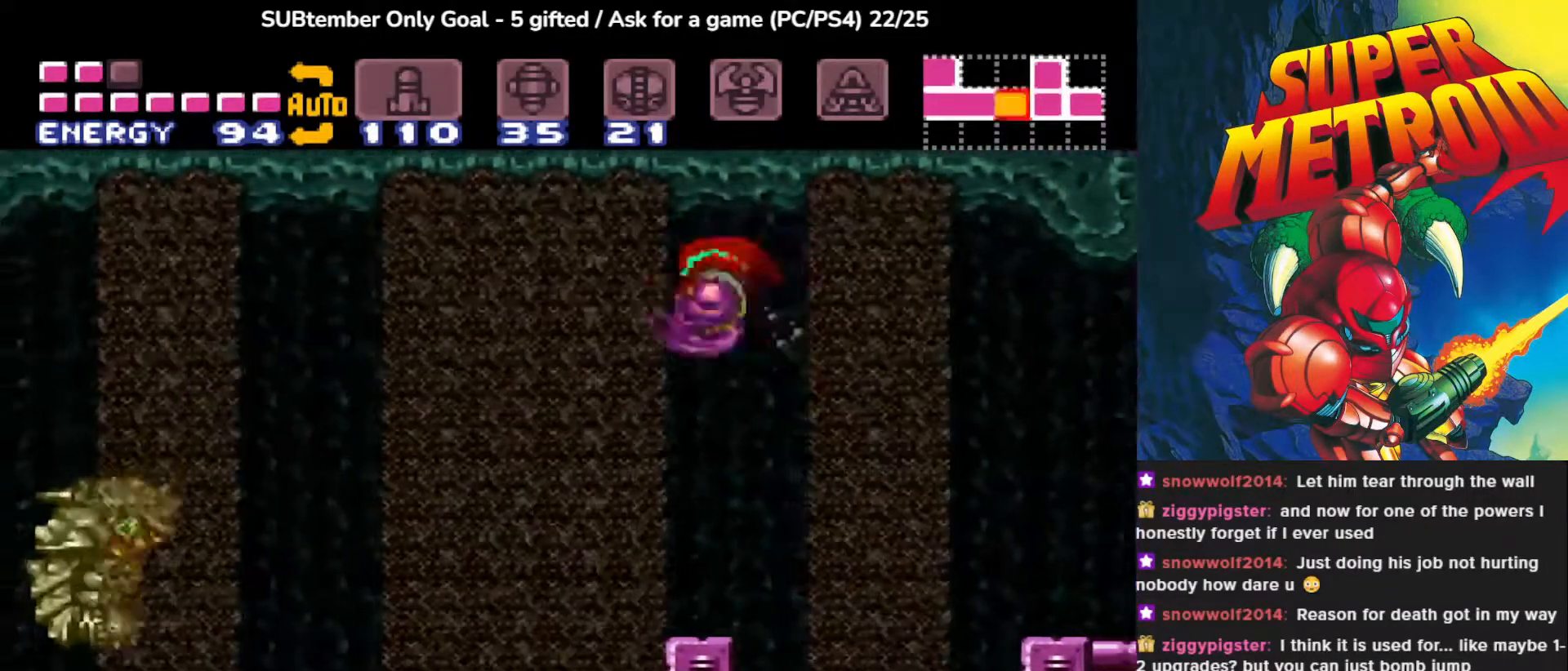
{"buttons": ["DPAD_LEFT"], "events": [[267, "CROSS", "down"], [467, "CROSS", "up"]]}
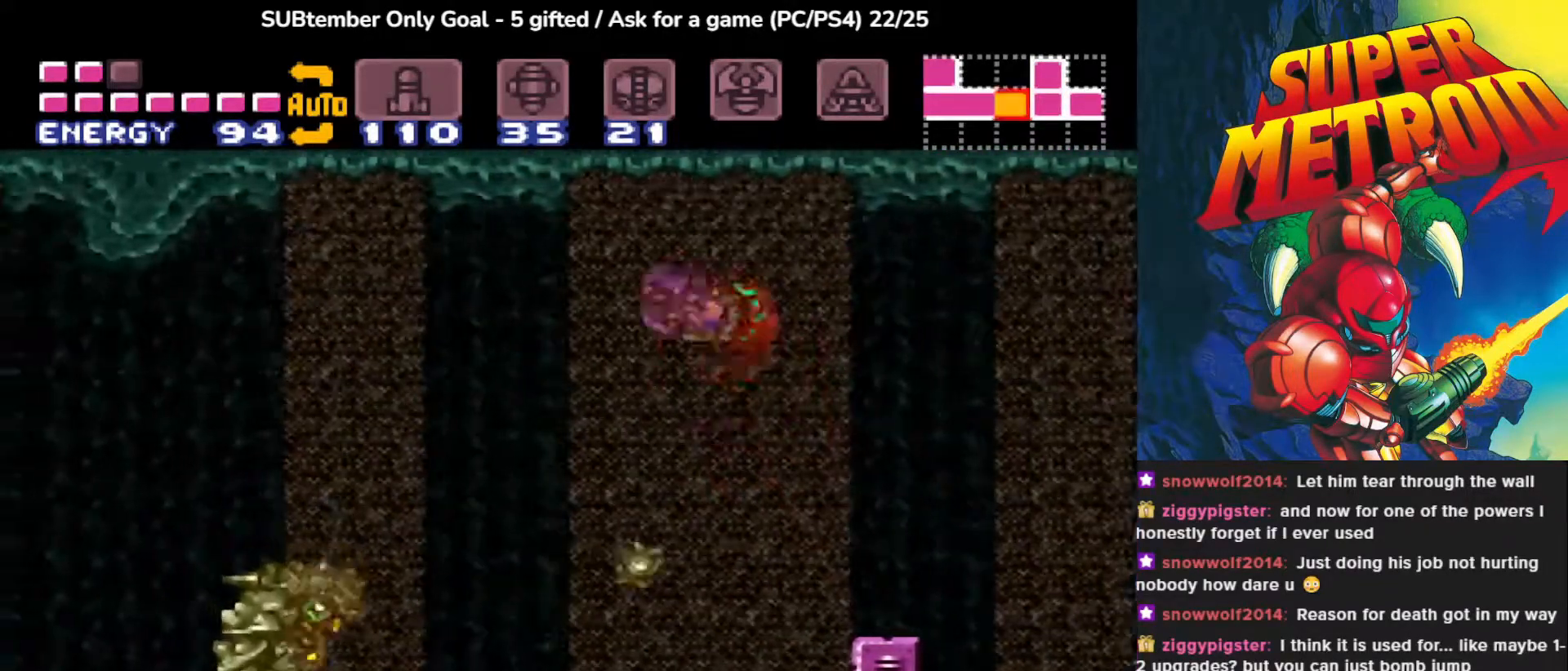
{"buttons": ["CROSS", "DPAD_LEFT"], "events": [[350, "CROSS", "down"]]}
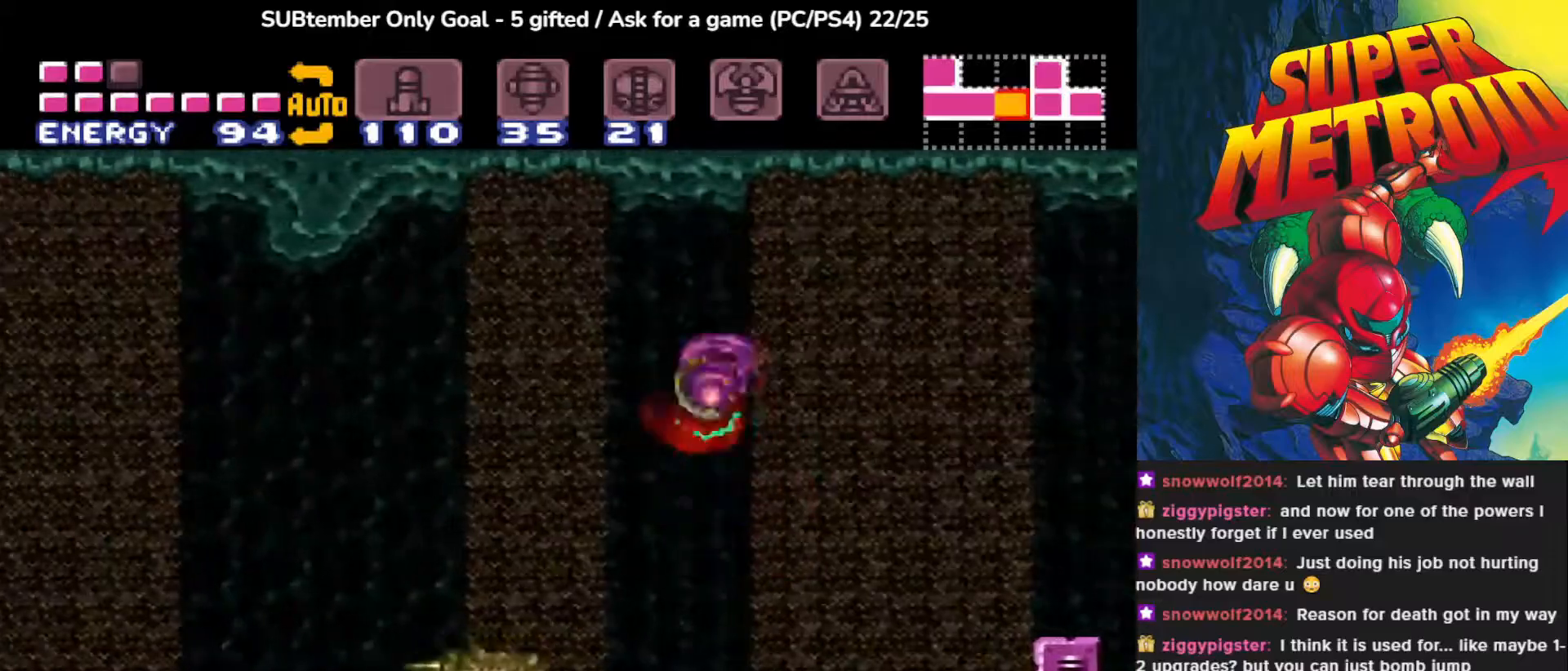
{"buttons": ["DPAD_LEFT"], "events": [[200, "CROSS", "up"]]}
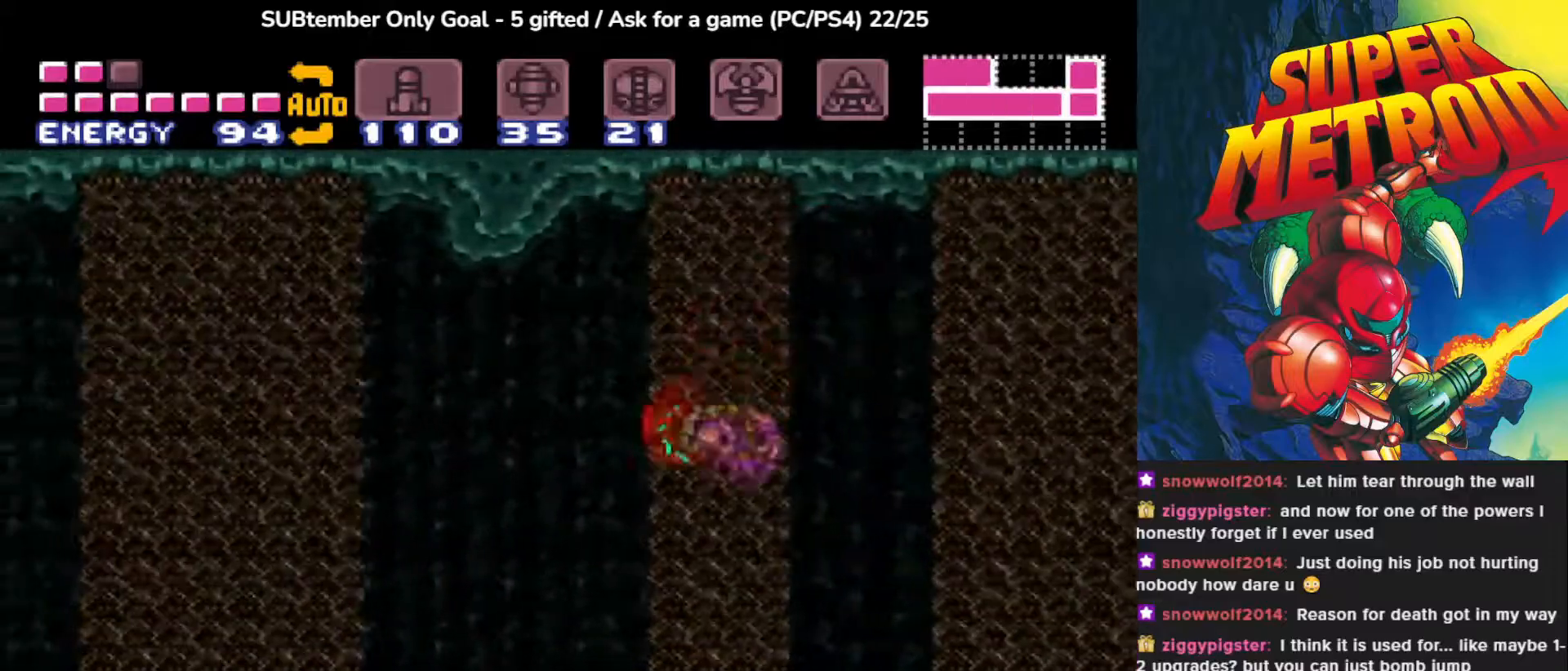
{"buttons": ["DPAD_LEFT"], "events": [[67, "CROSS", "down"], [250, "CROSS", "up"]]}
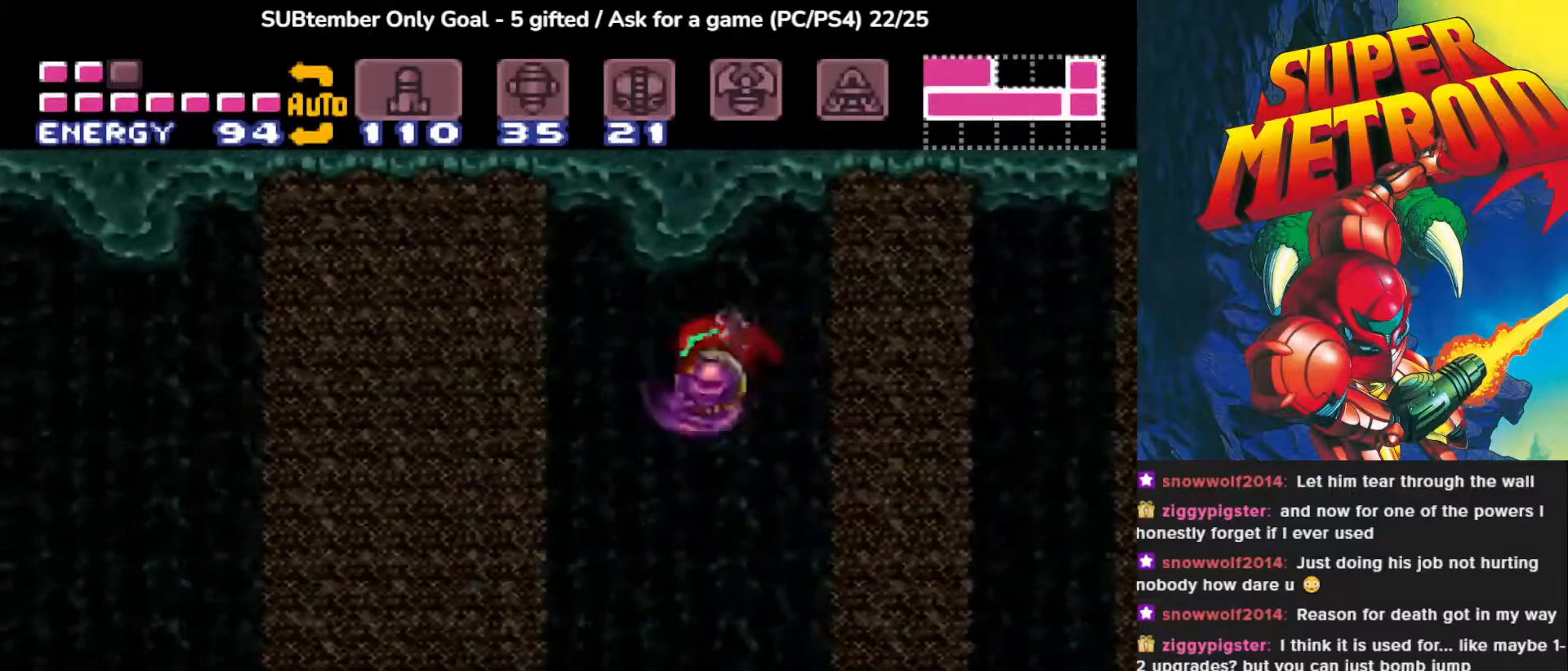
{"buttons": ["DPAD_LEFT"], "events": [[150, "CROSS", "down"], [317, "CROSS", "up"]]}